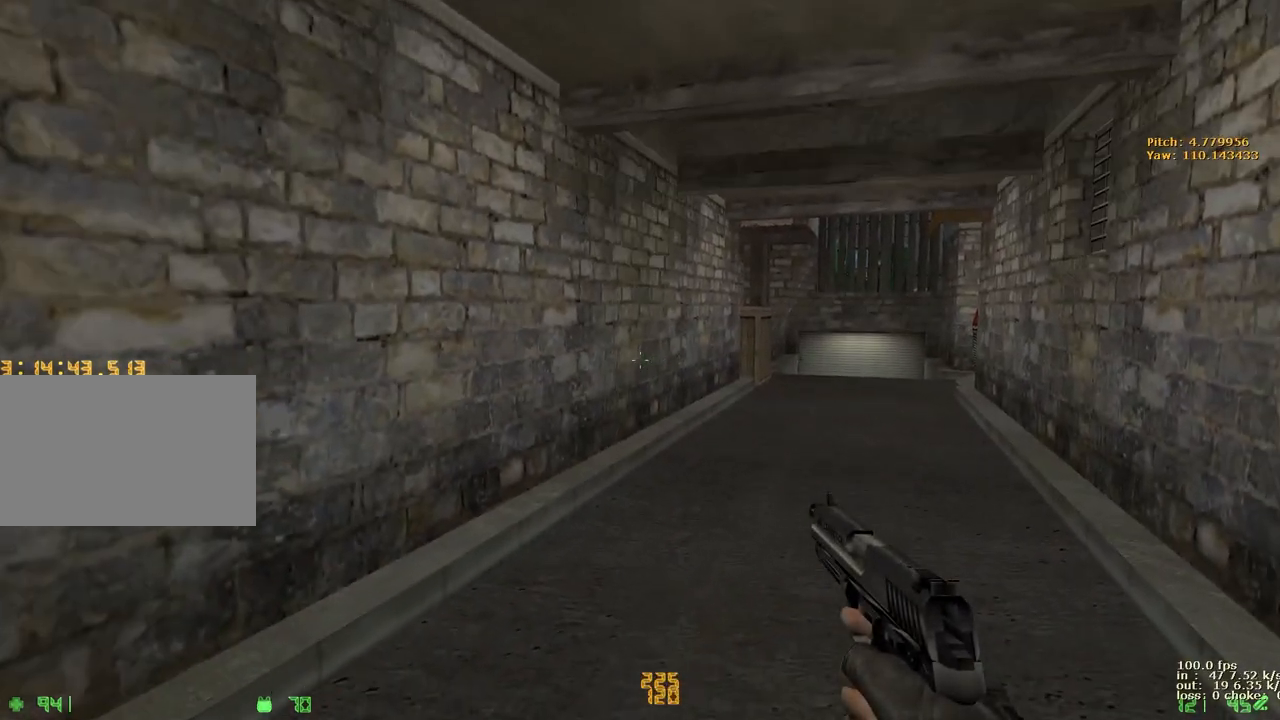
Gameplay with keyboard and mouse; each line is a JSON object with the keys held at the frame after it. "events" lists presses ("down") and releases ("up") of "1", "2", "3", "4", "5", "a", "alt", "b", "c", "caps_lock", "ctrl", "d", "e", "f", "g", "q", "r", "s", "shift", "space", "t", "tab", "v", "w", "x" and "z" between this image and that frame as [ms after this image, input, new state], when the widget could be followed in between. No other keys are recorded. Mouse buttons are not recorded. Not read: mouse_move.
{"keys": ["t"], "events": [[200, "b", "down"], [333, "x", "down"], [383, "b", "up"], [433, "t", "down"], [433, "x", "up"]]}
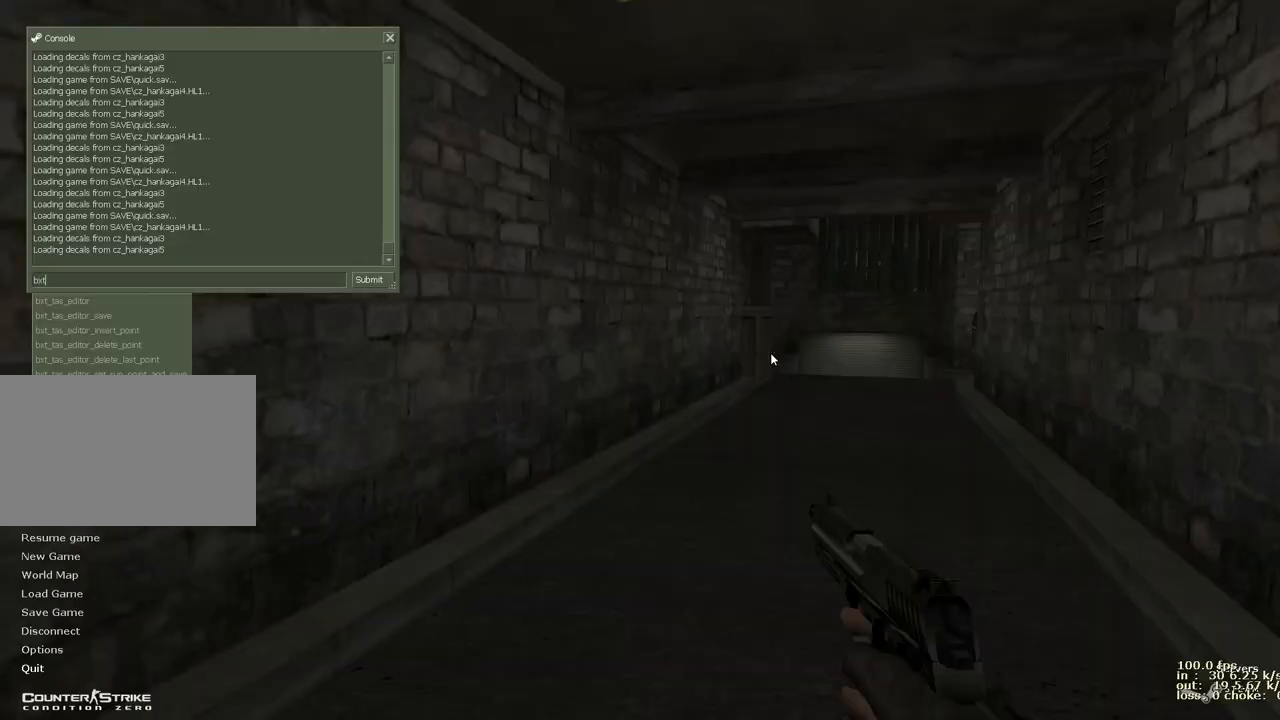
{"keys": [], "events": [[33, "t", "up"], [183, "s", "down"], [267, "s", "up"]]}
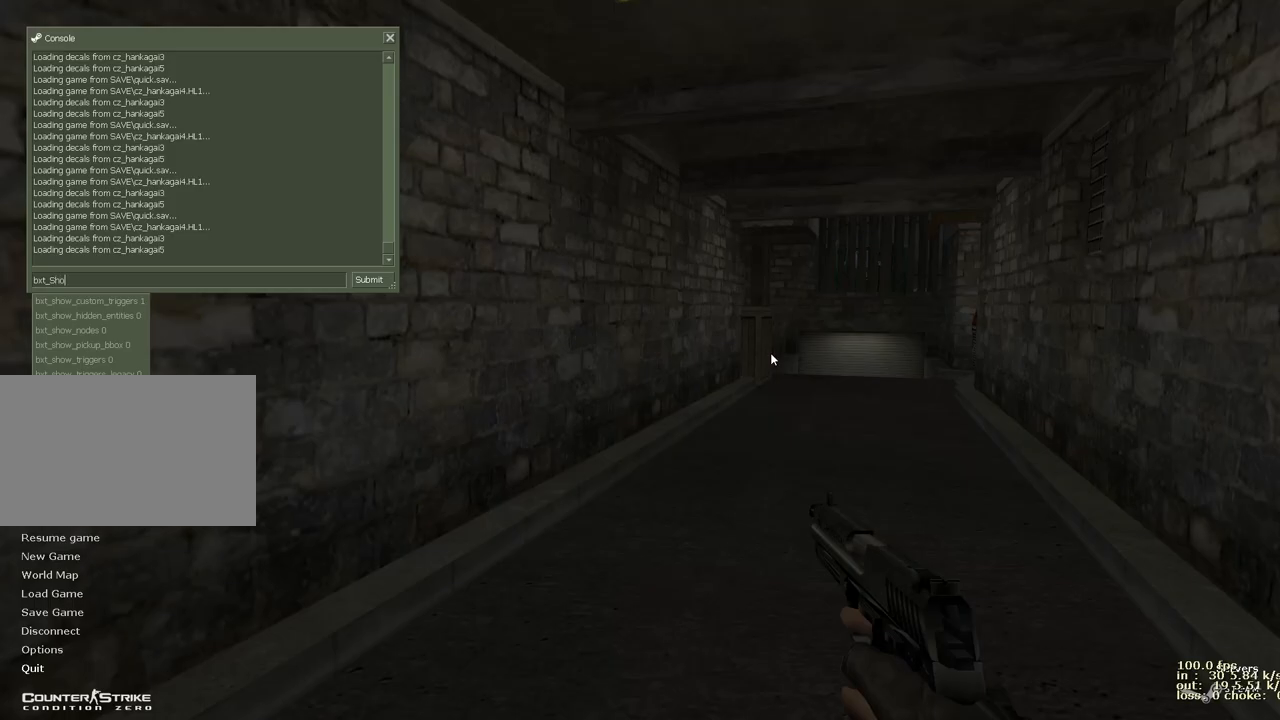
{"keys": [], "events": [[50, "w", "down"], [133, "w", "up"], [283, "t", "down"], [367, "t", "up"]]}
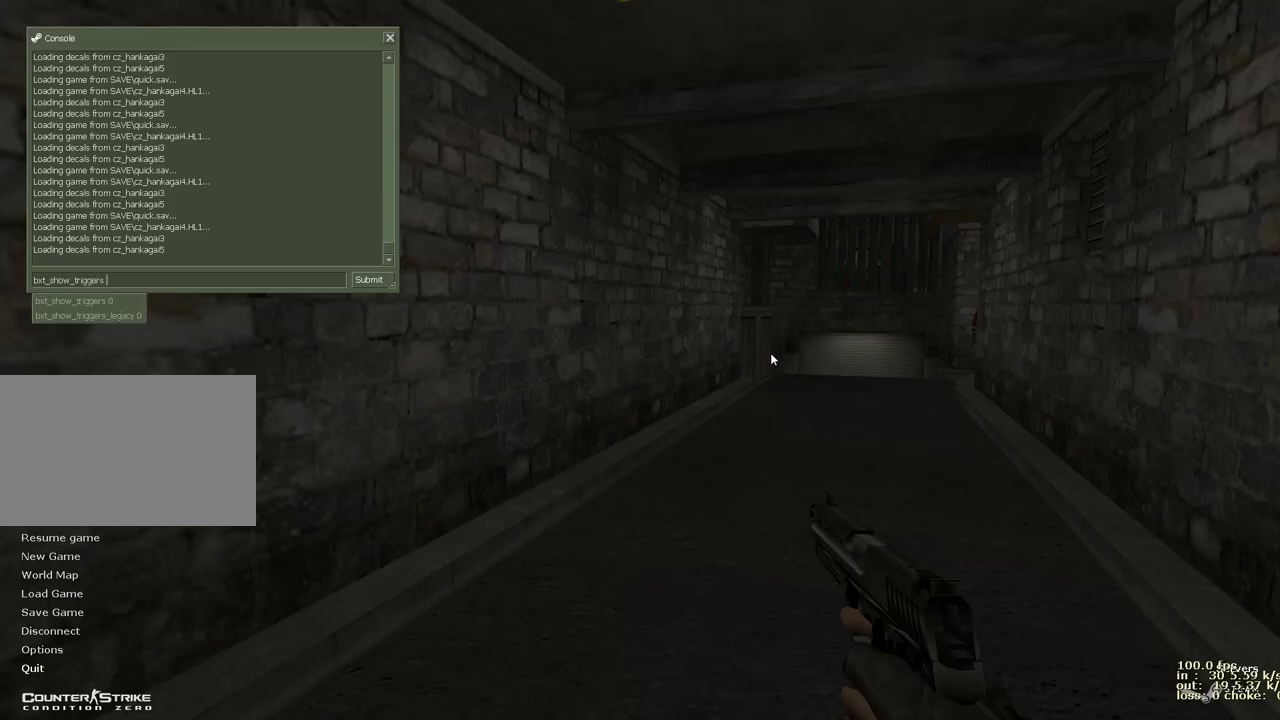
{"keys": [], "events": [[100, "1", "down"], [200, "1", "up"]]}
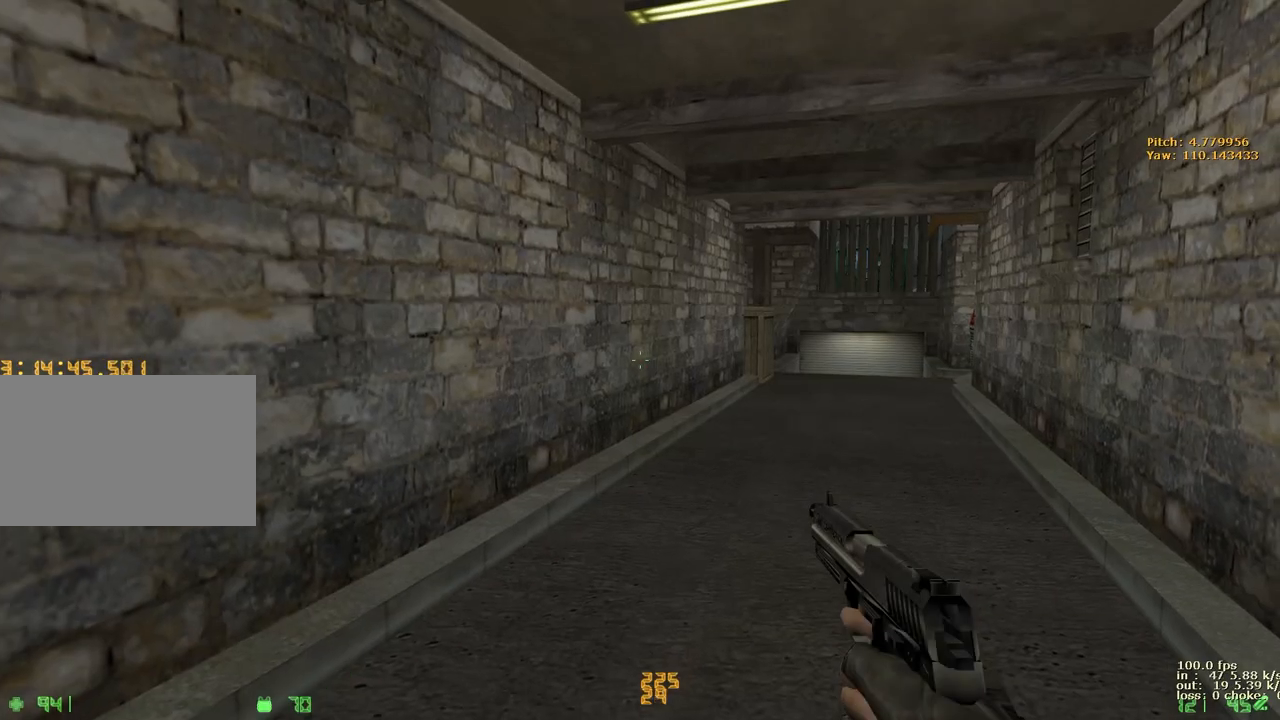
{"keys": ["a"], "events": [[400, "a", "down"]]}
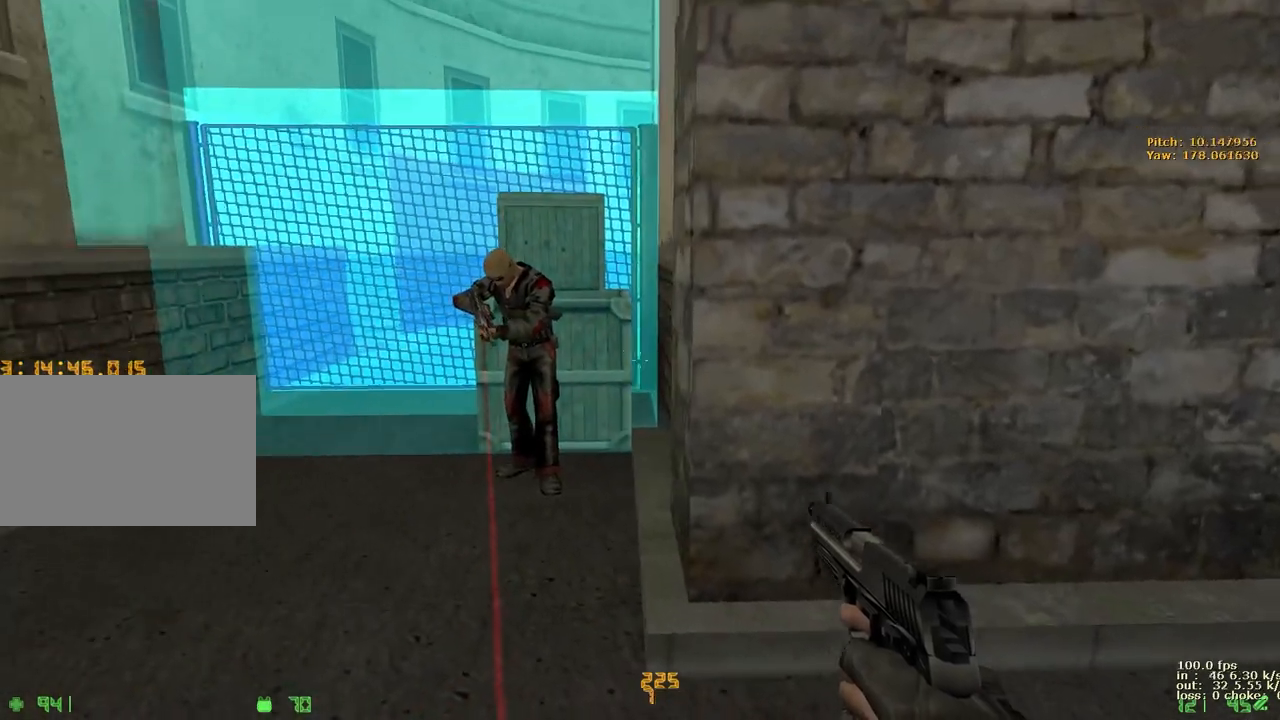
{"keys": [], "events": [[100, "a", "up"]]}
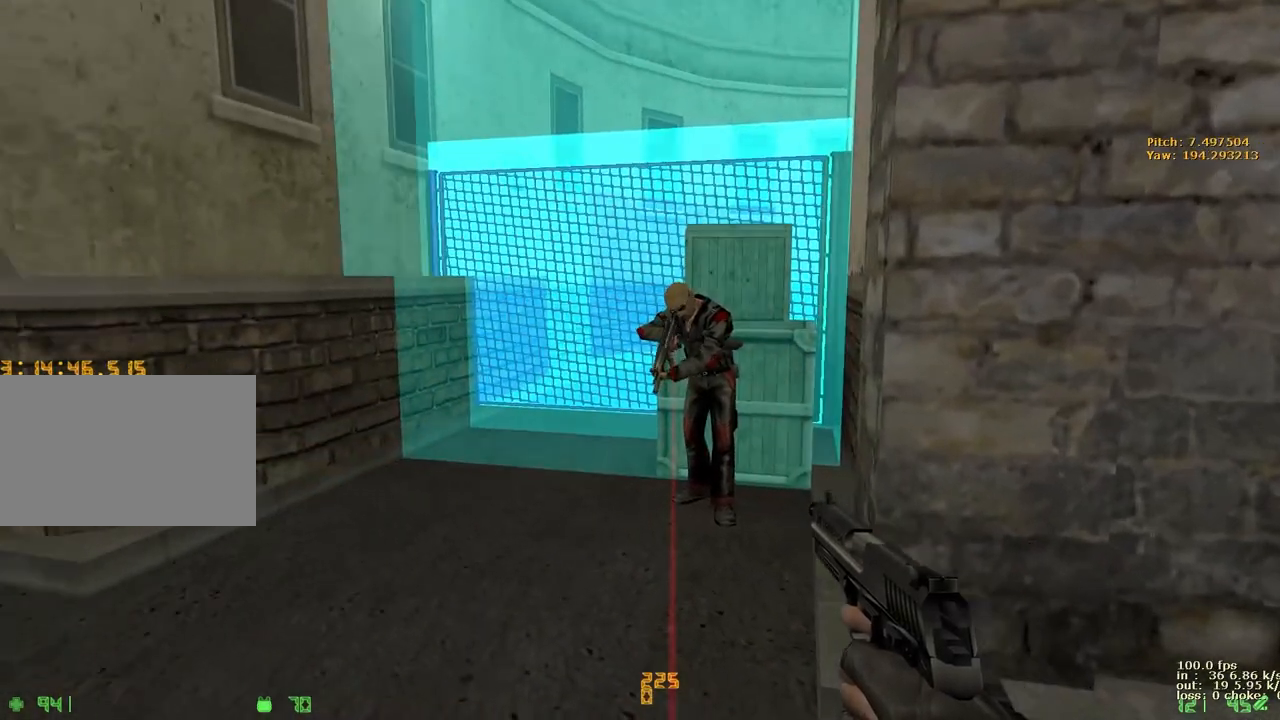
{"keys": ["a"], "events": [[67, "1", "down"], [150, "1", "up"], [250, "w", "down"], [350, "a", "down"], [433, "w", "up"]]}
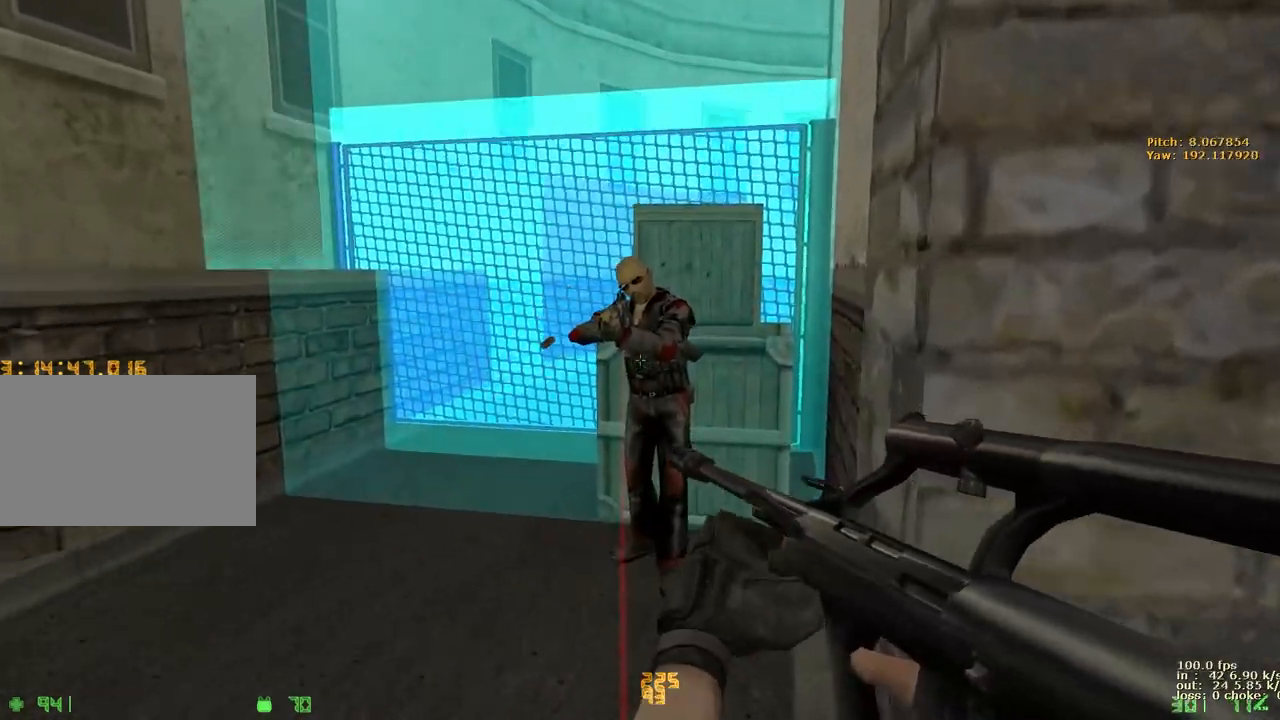
{"keys": ["a"], "events": [[17, "a", "up"], [167, "s", "down"], [317, "a", "down"], [350, "s", "up"]]}
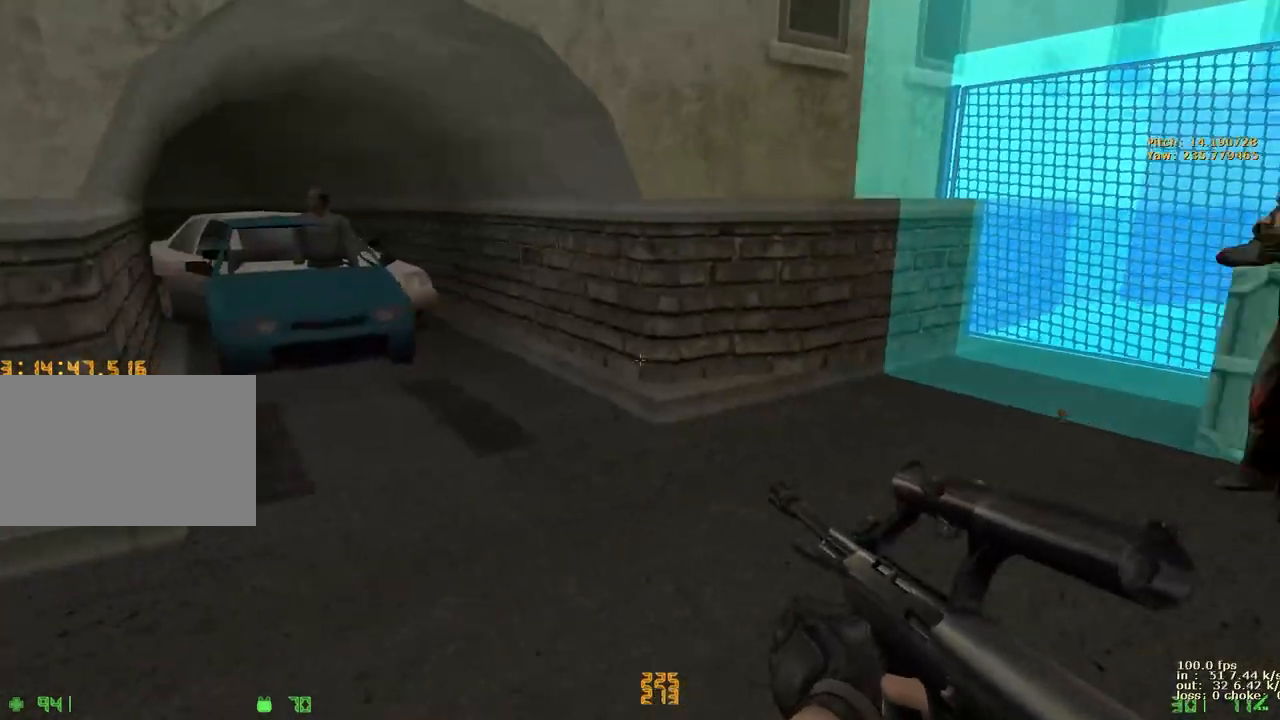
{"keys": ["a", "ctrl", "w"], "events": [[133, "w", "down"], [317, "ctrl", "down"]]}
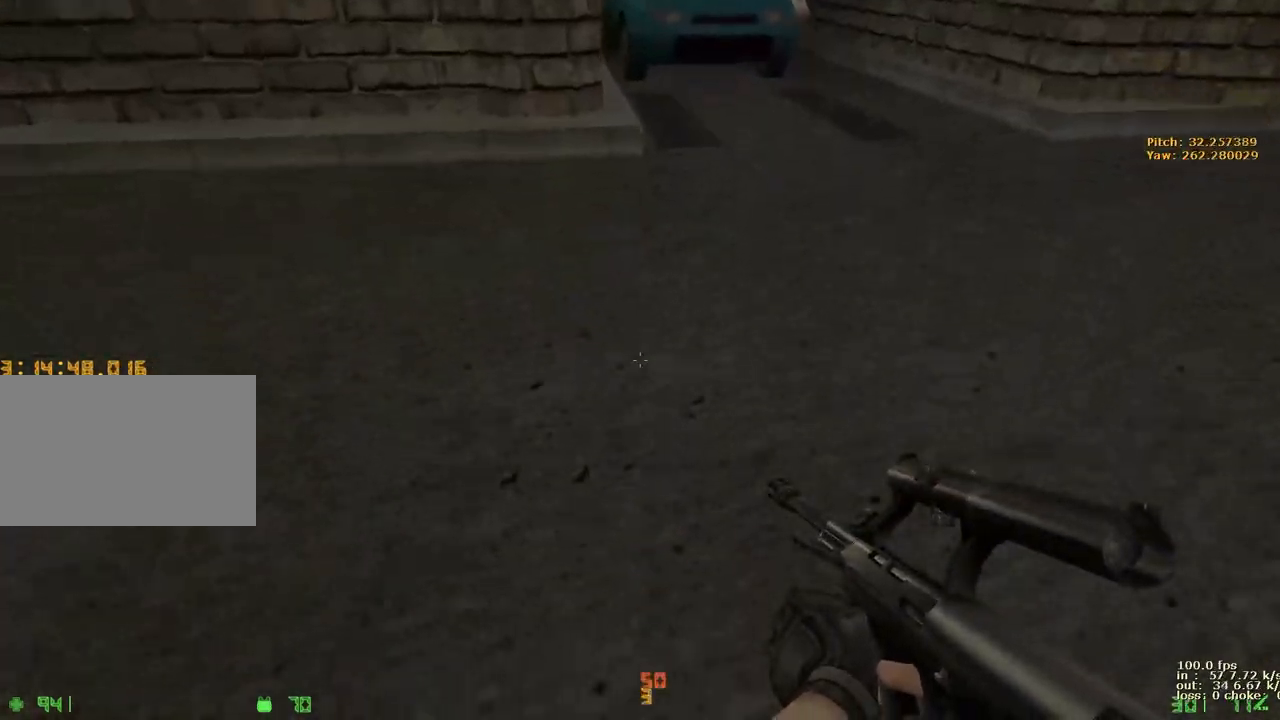
{"keys": ["a", "w"], "events": [[17, "a", "up"], [67, "ctrl", "up"], [383, "a", "down"]]}
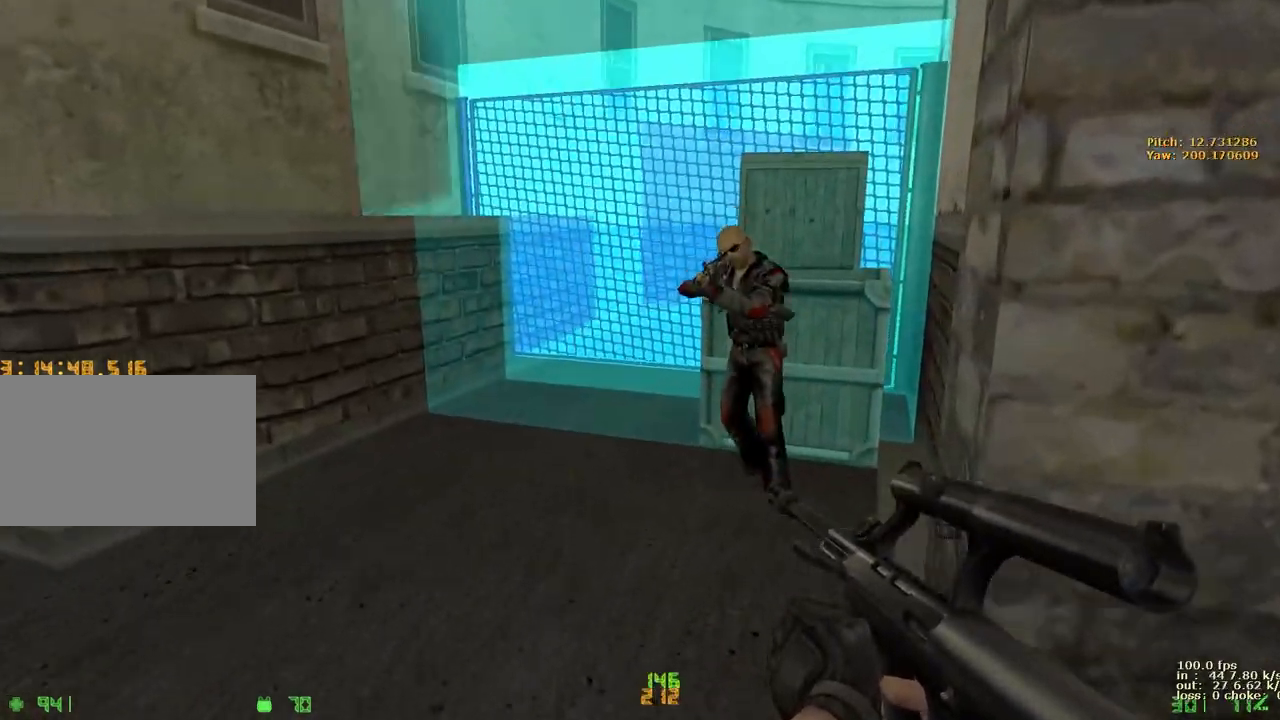
{"keys": ["a", "w"], "events": []}
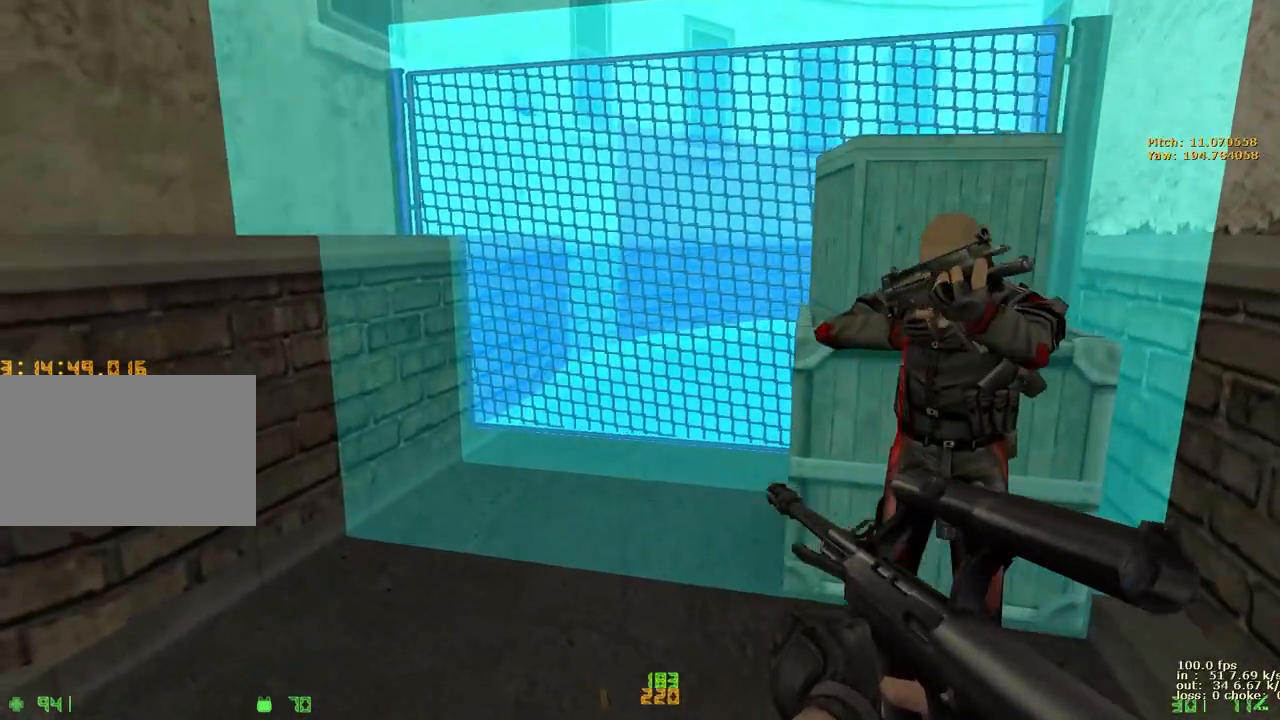
{"keys": [], "events": [[233, "a", "up"], [383, "w", "up"]]}
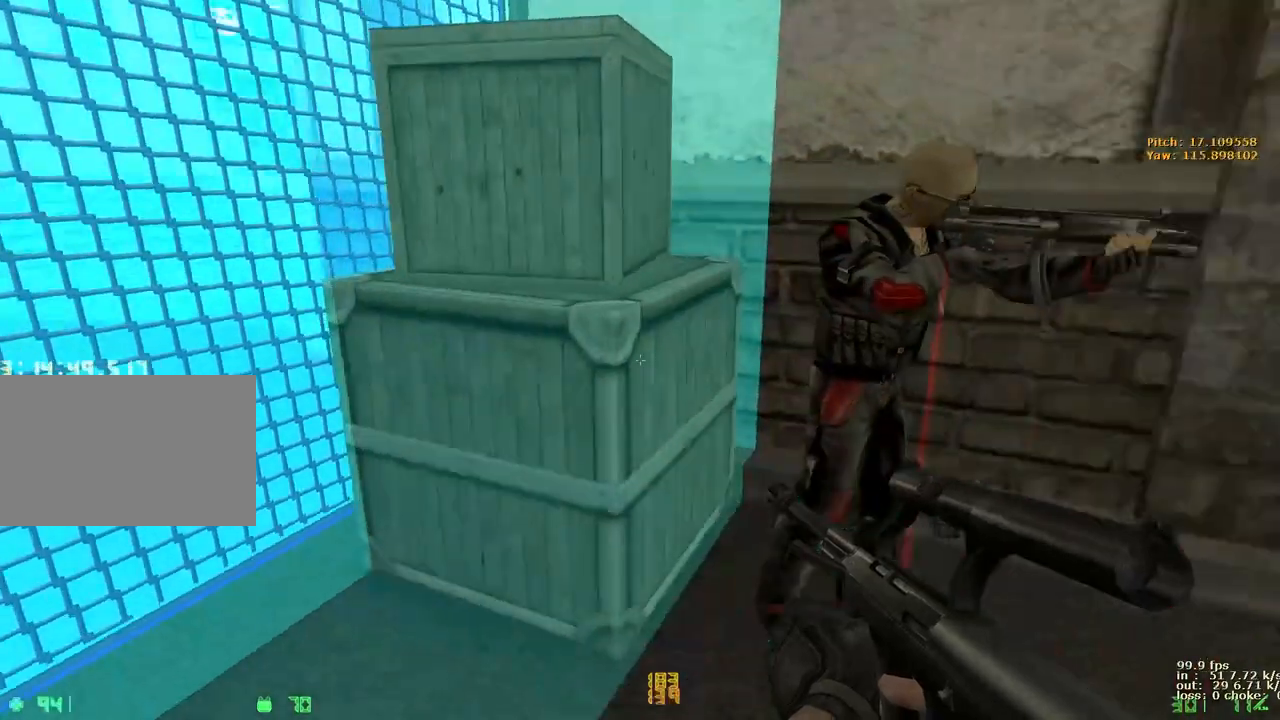
{"keys": [], "events": [[17, "d", "down"], [250, "d", "up"]]}
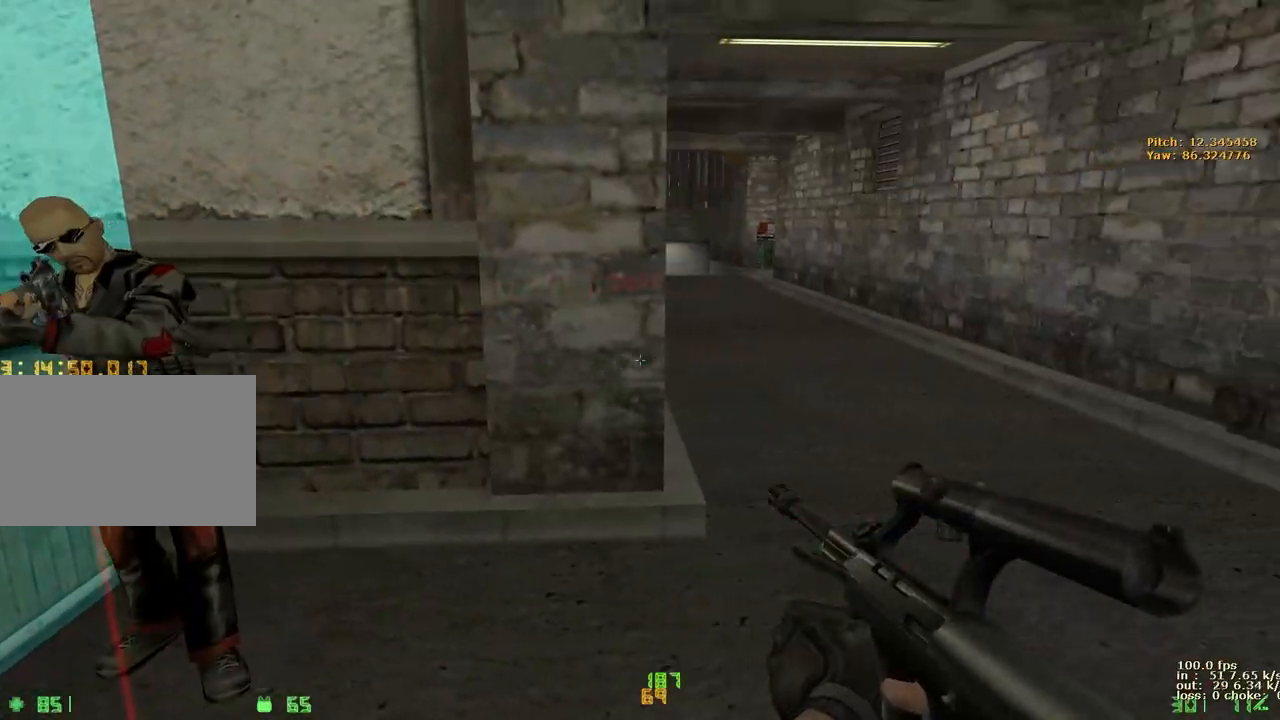
{"keys": ["a"], "events": [[317, "a", "down"]]}
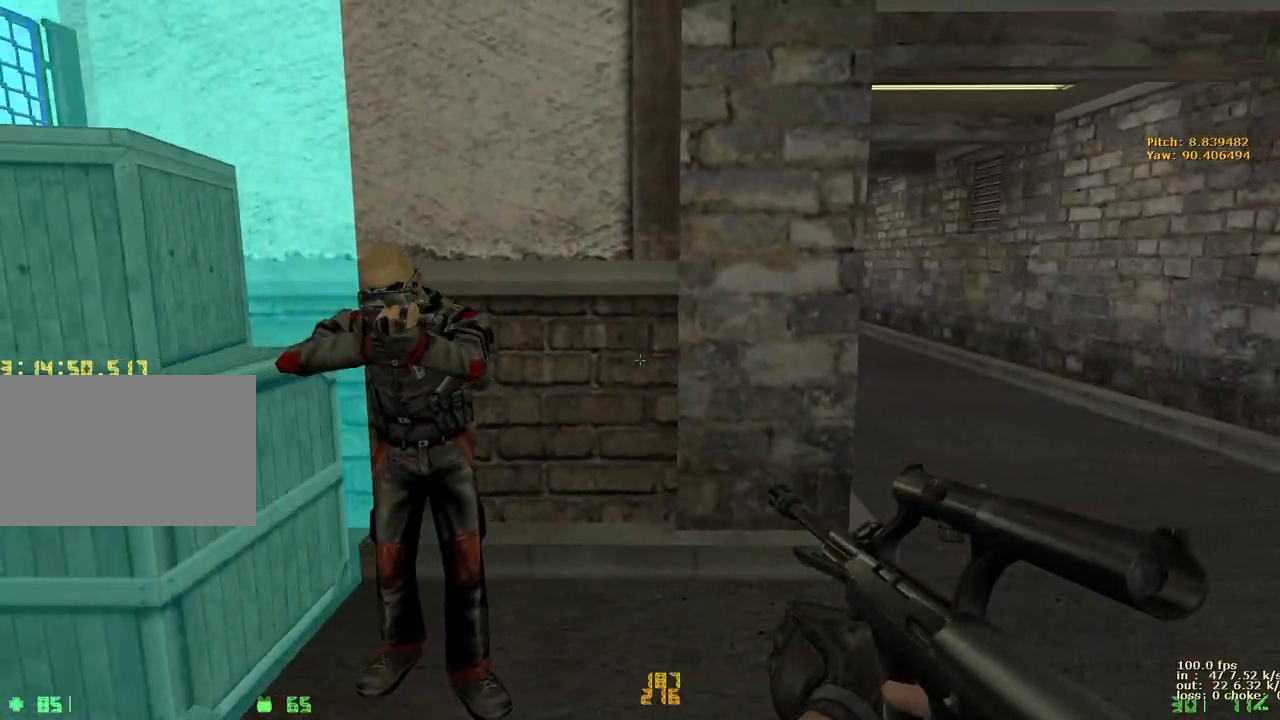
{"keys": ["d"], "events": [[283, "a", "up"], [283, "d", "down"]]}
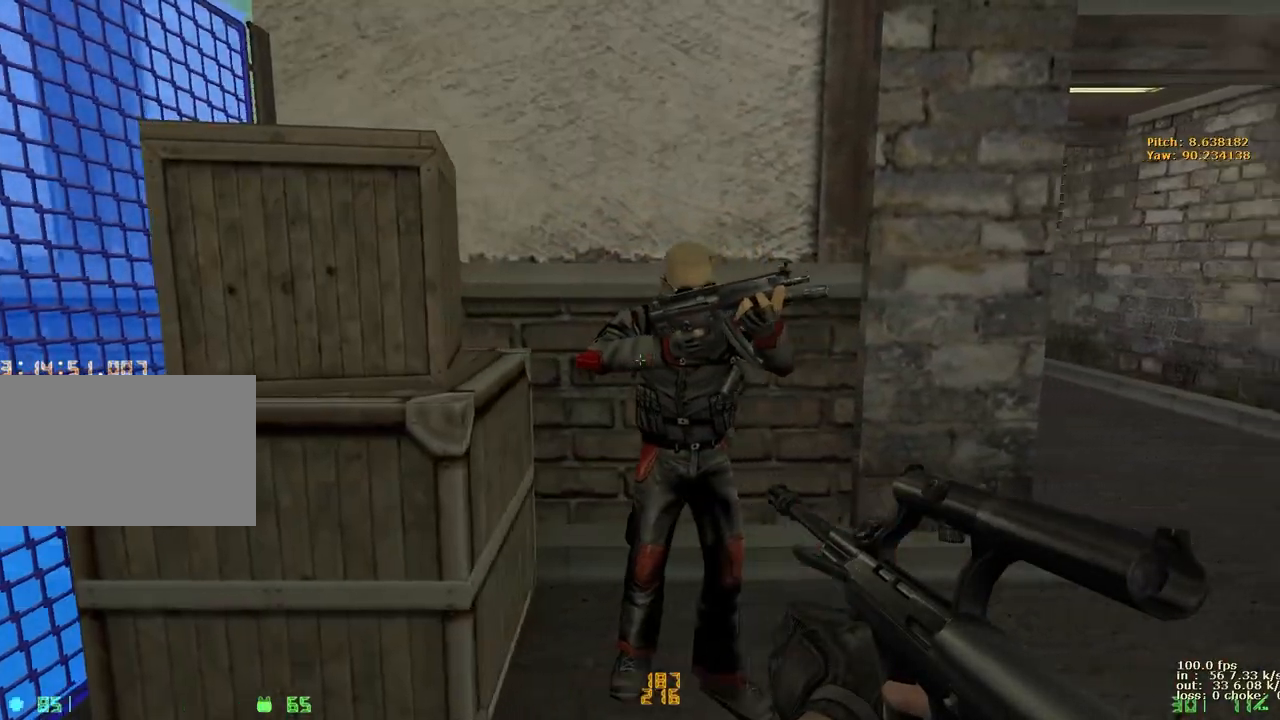
{"keys": ["w"], "events": [[100, "w", "down"], [400, "d", "up"]]}
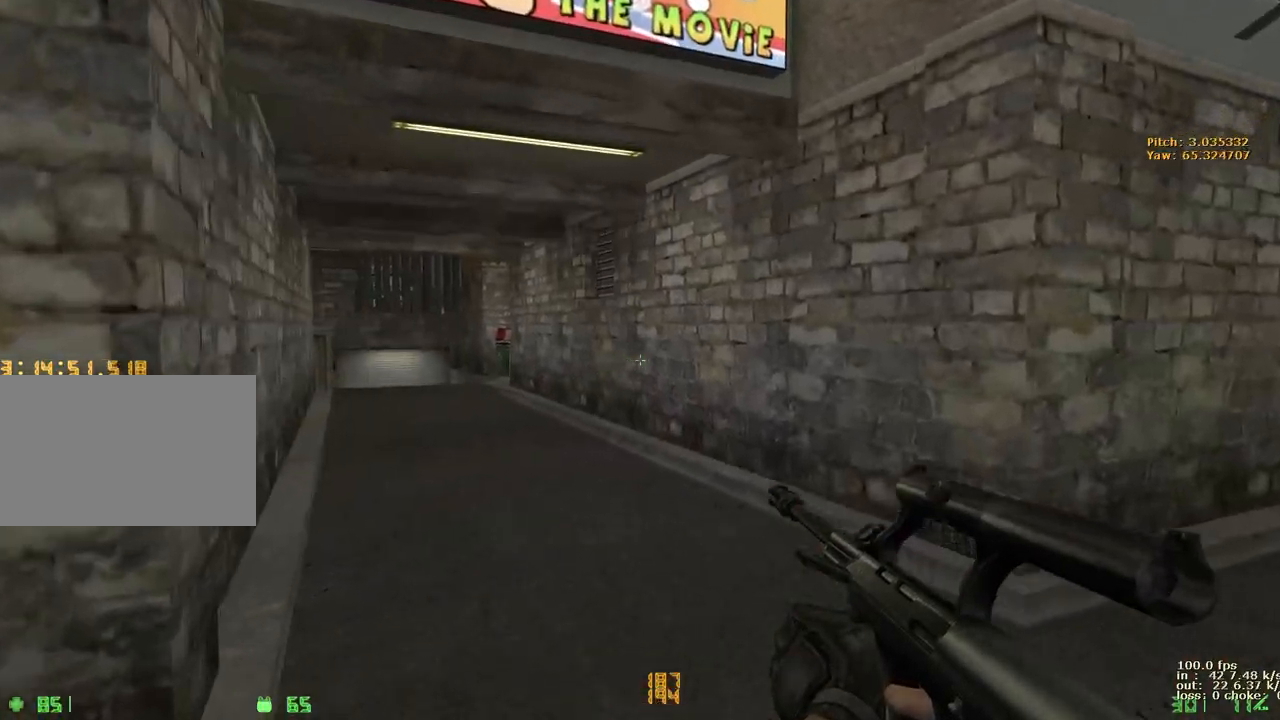
{"keys": ["w"], "events": []}
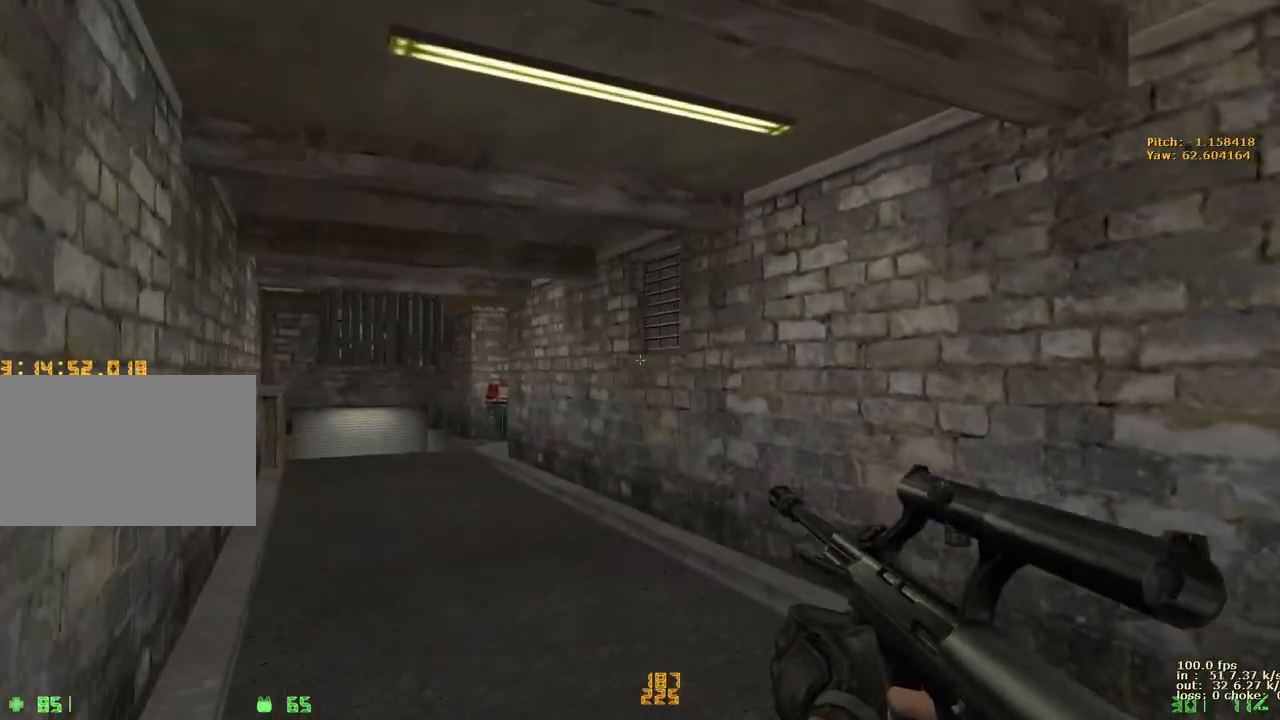
{"keys": ["w"], "events": []}
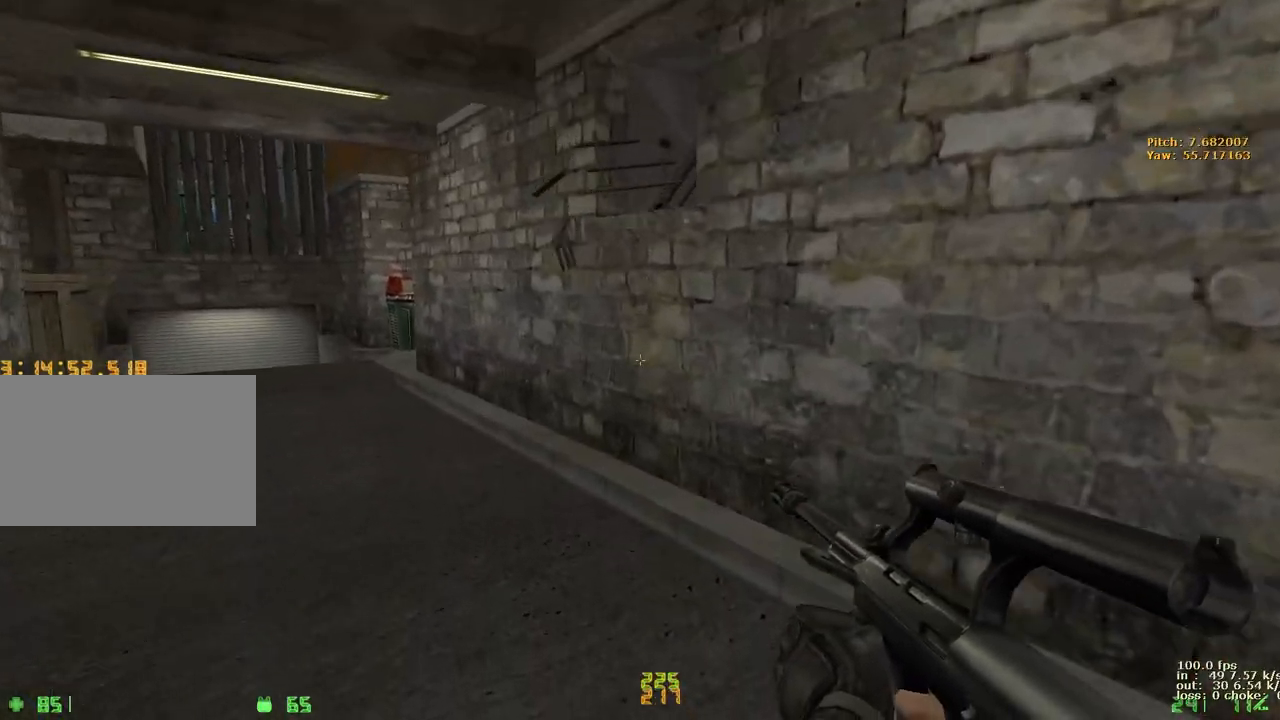
{"keys": ["w"], "events": []}
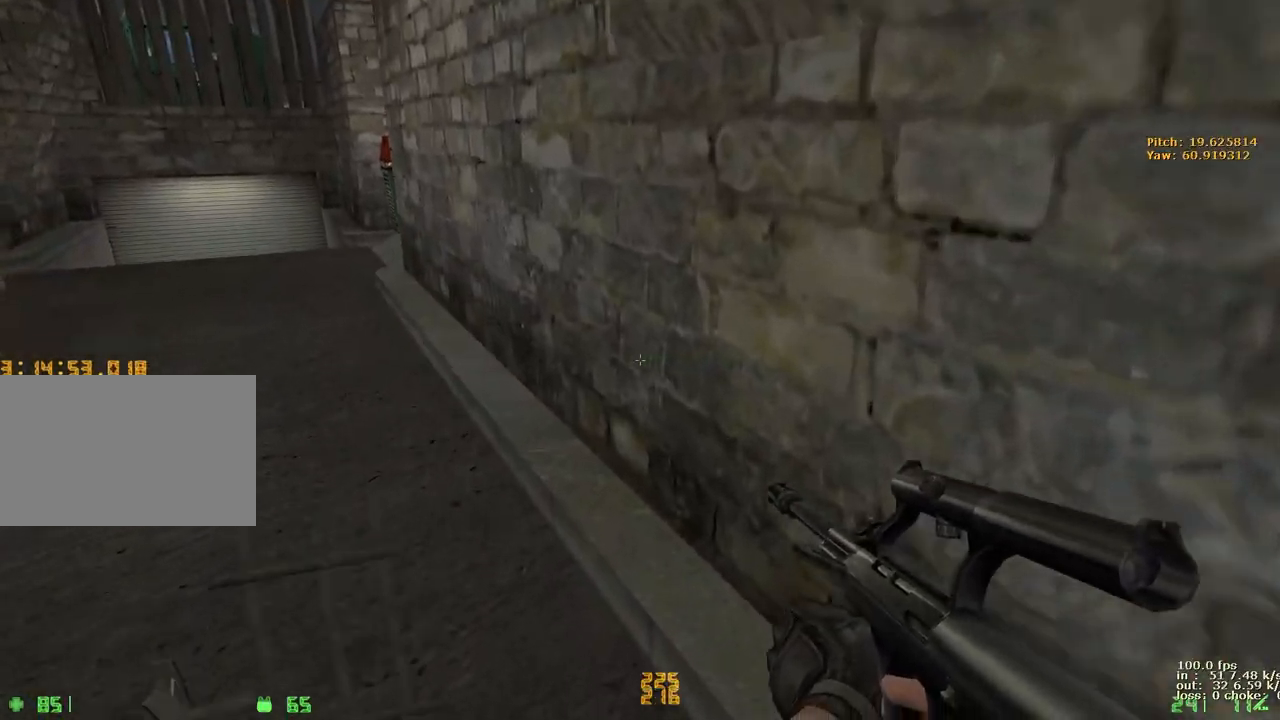
{"keys": ["shift"], "events": [[67, "shift", "down"], [117, "w", "up"], [167, "d", "down"], [450, "d", "up"]]}
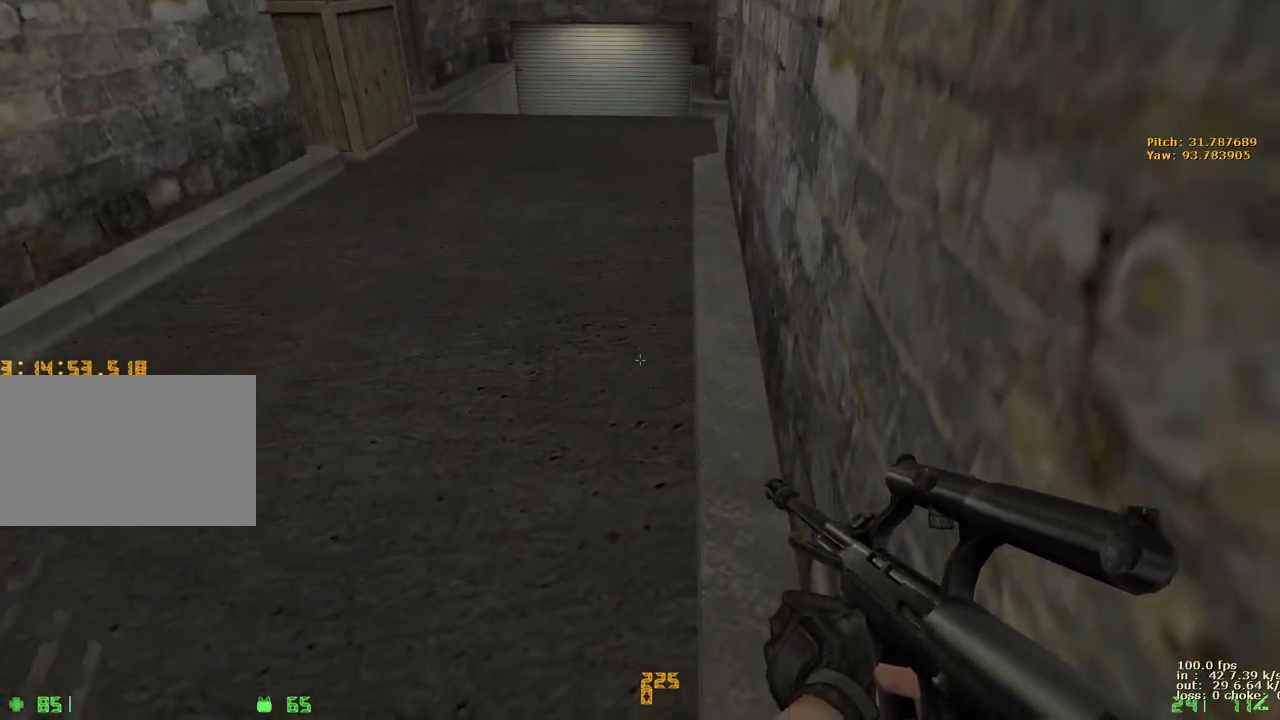
{"keys": ["shift"], "events": [[133, "a", "down"], [183, "w", "down"], [283, "a", "up"], [283, "w", "up"]]}
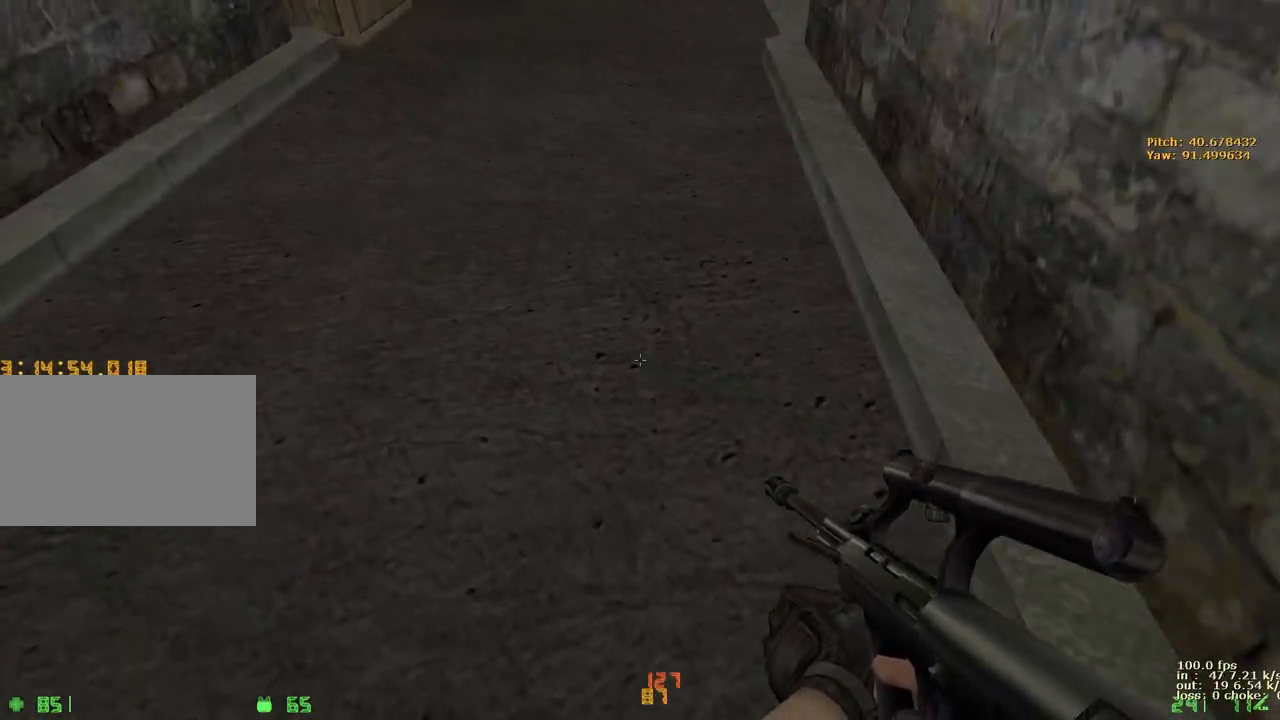
{"keys": ["d", "s"], "events": [[333, "d", "down"], [333, "s", "down"], [383, "shift", "up"]]}
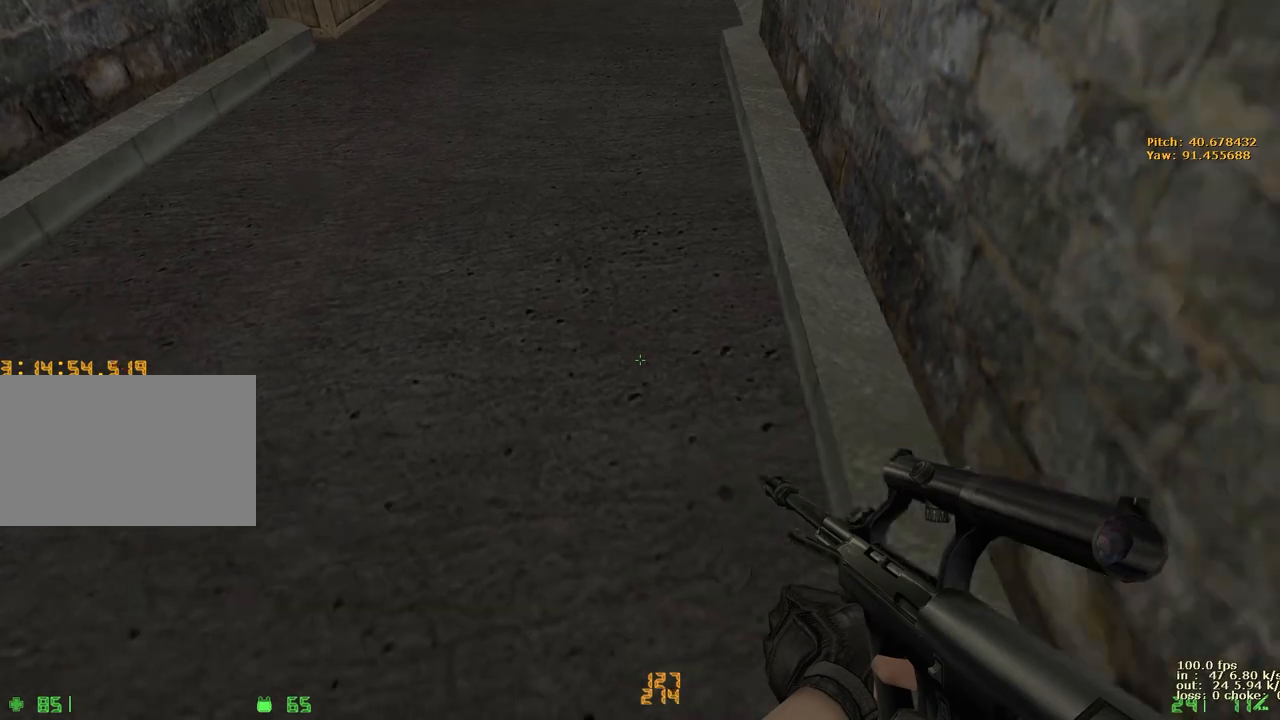
{"keys": [], "events": [[117, "d", "up"], [317, "s", "up"]]}
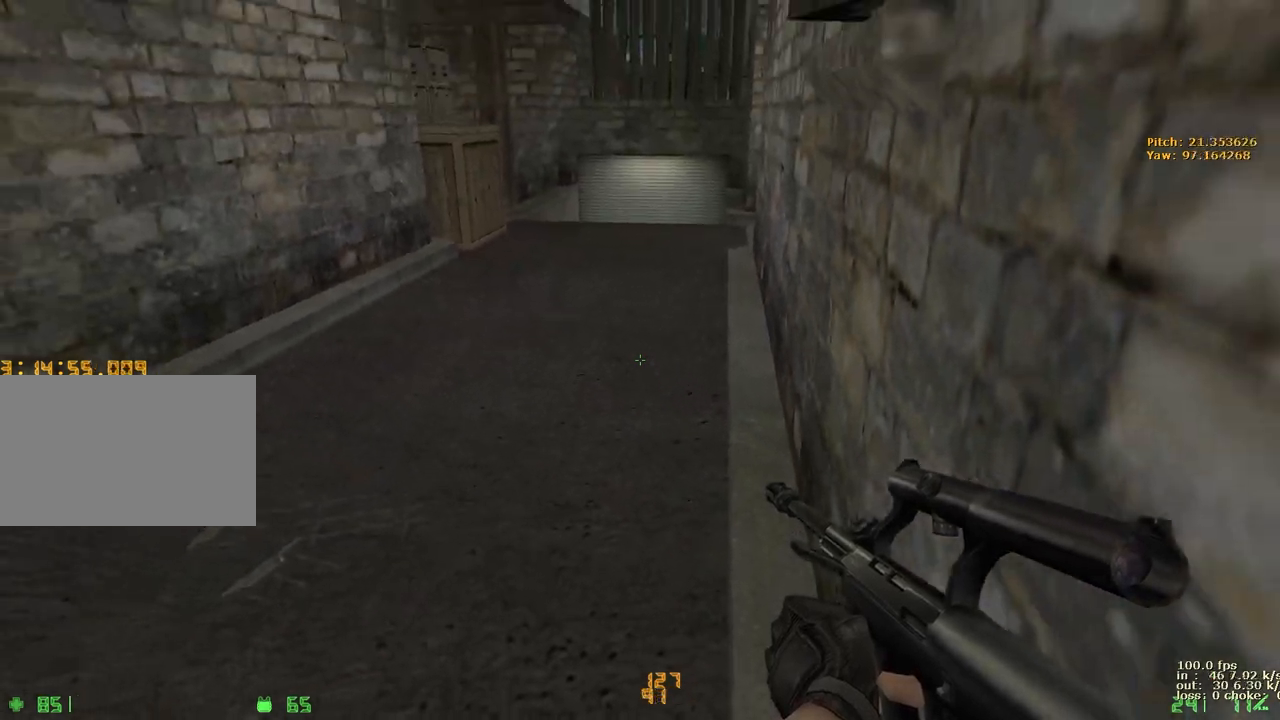
{"keys": [], "events": []}
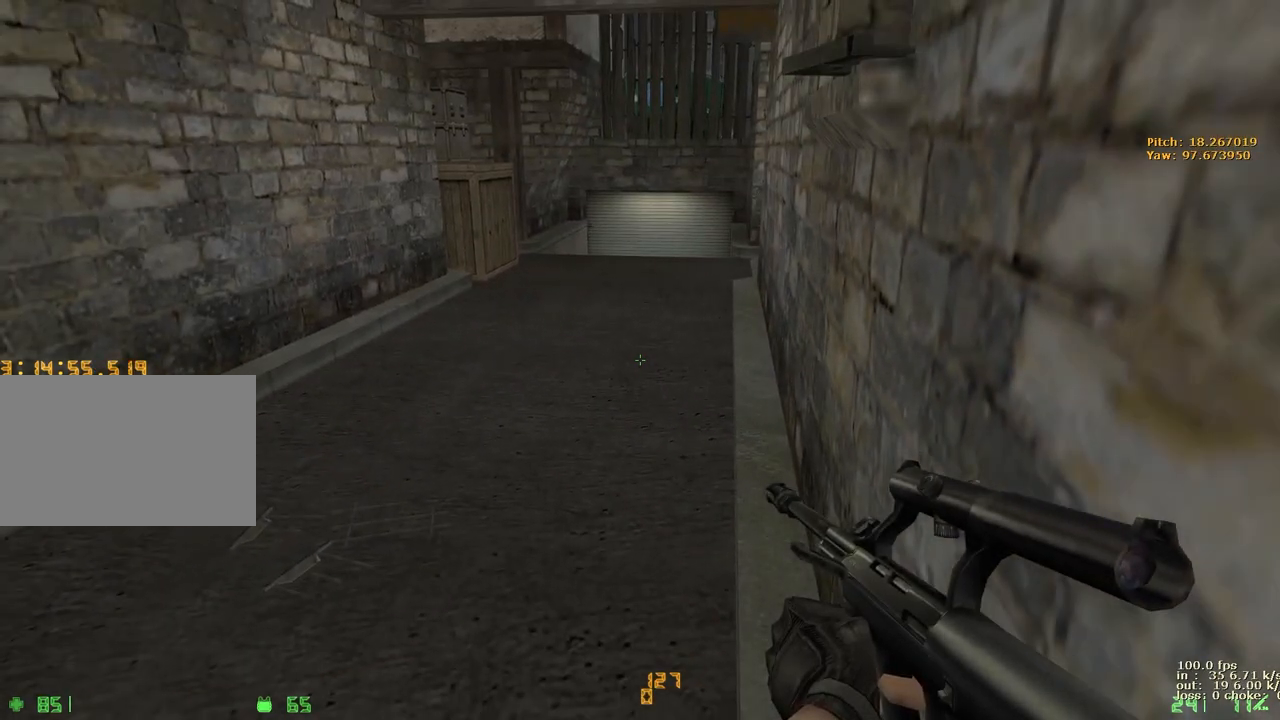
{"keys": ["s"], "events": [[100, "a", "down"], [100, "s", "down"], [483, "a", "up"]]}
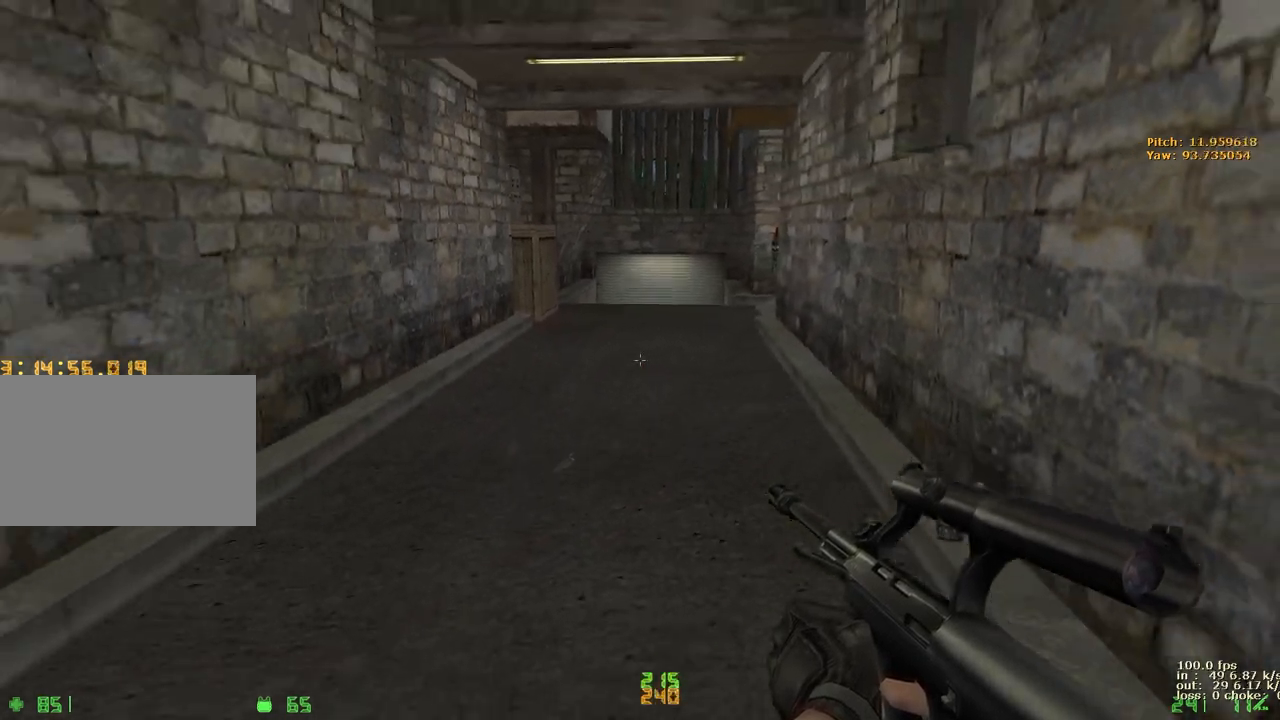
{"keys": ["ctrl", "s"], "events": [[400, "ctrl", "down"]]}
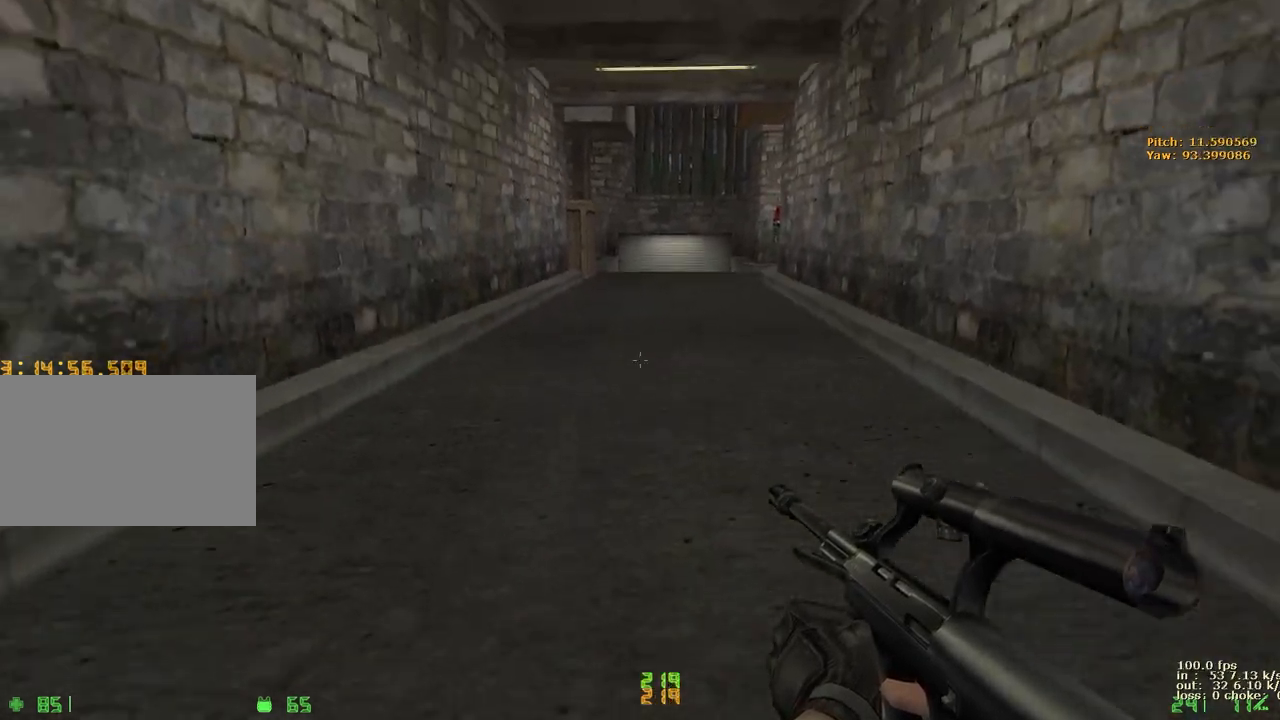
{"keys": [], "events": [[100, "ctrl", "up"], [133, "s", "up"]]}
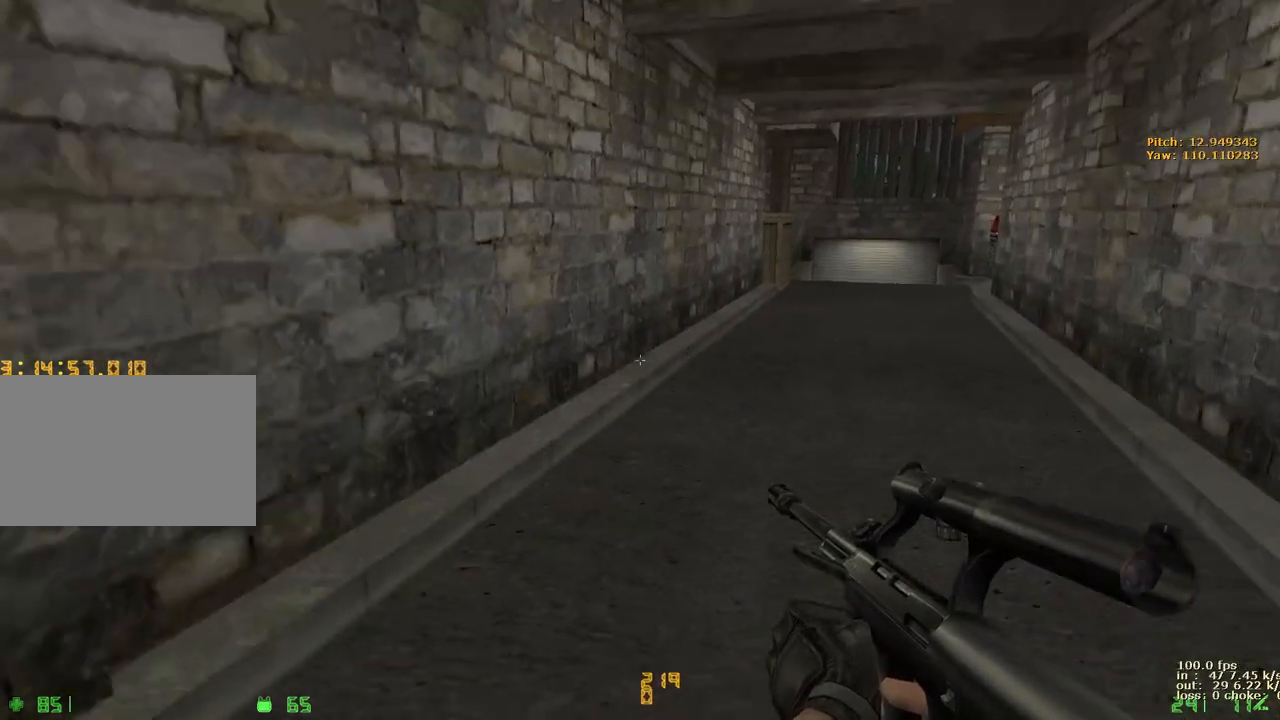
{"keys": ["a"], "events": [[433, "a", "down"]]}
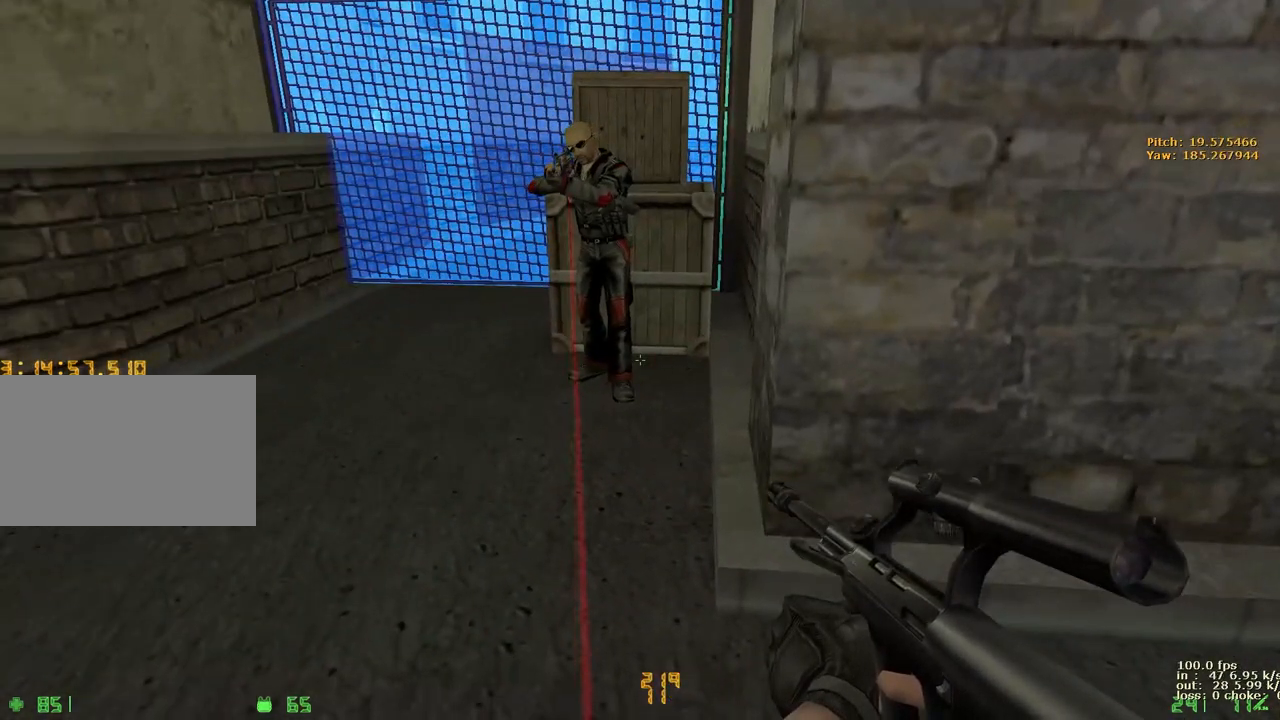
{"keys": ["a"], "events": [[17, "s", "down"], [267, "s", "up"]]}
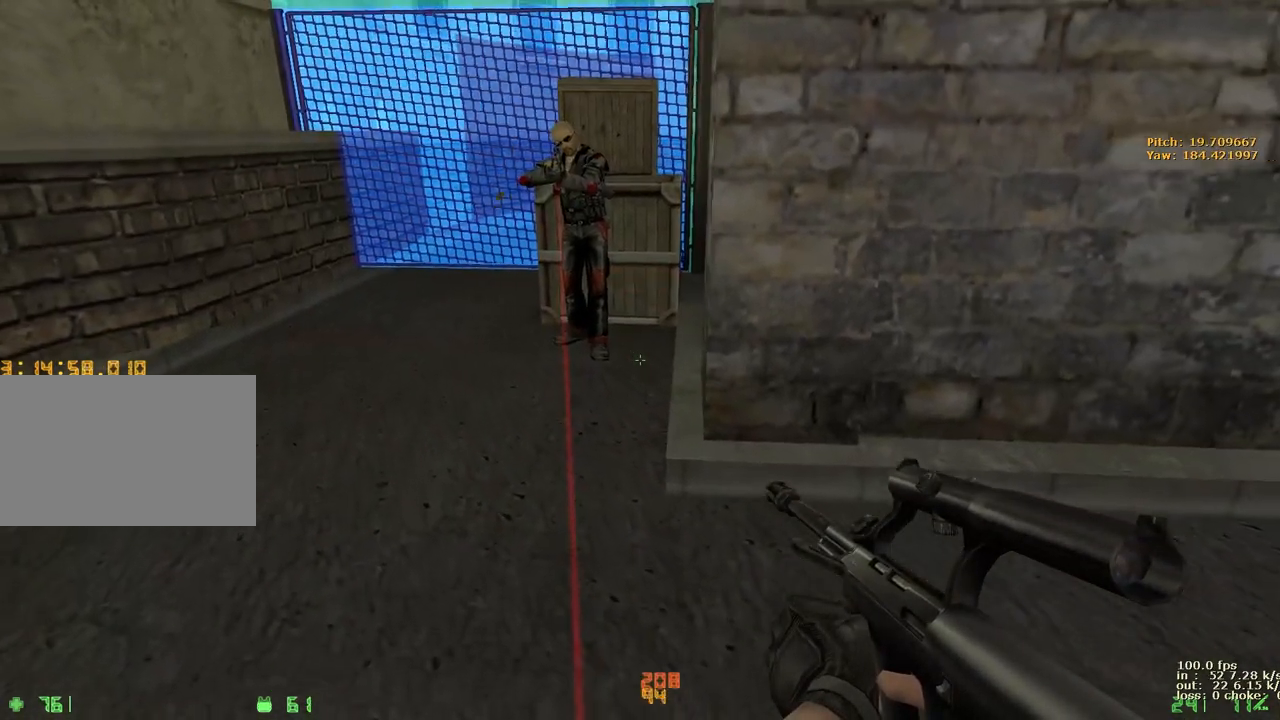
{"keys": ["a", "w"], "events": [[233, "w", "down"]]}